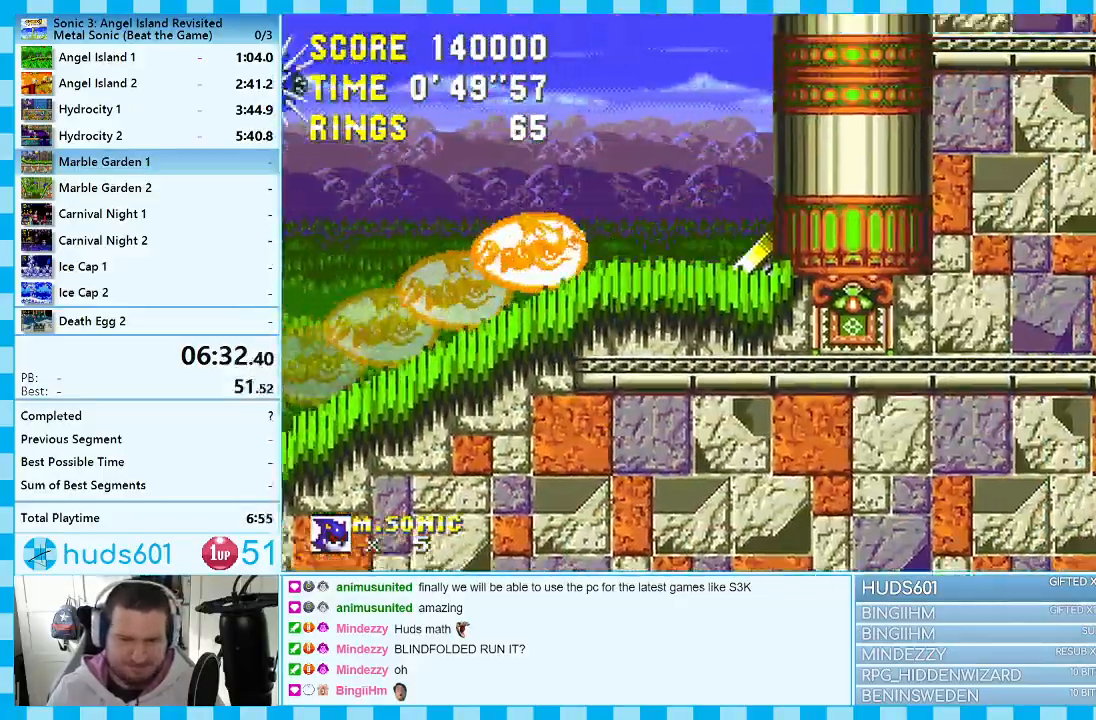
Gameplay with a controller (Xbox layout); each line is a JSON object with the inputs held at the frame after it. "events" lists button and stick changes between this image and that frame as [ms after this image, input, new state], when the widget could be followed in between. Not read: L1 L2 L3 R1 R2 R3.
{"buttons": [], "events": [[183, "DPAD_RIGHT", "up"], [200, "DPAD_LEFT", "down"], [467, "DPAD_LEFT", "up"]]}
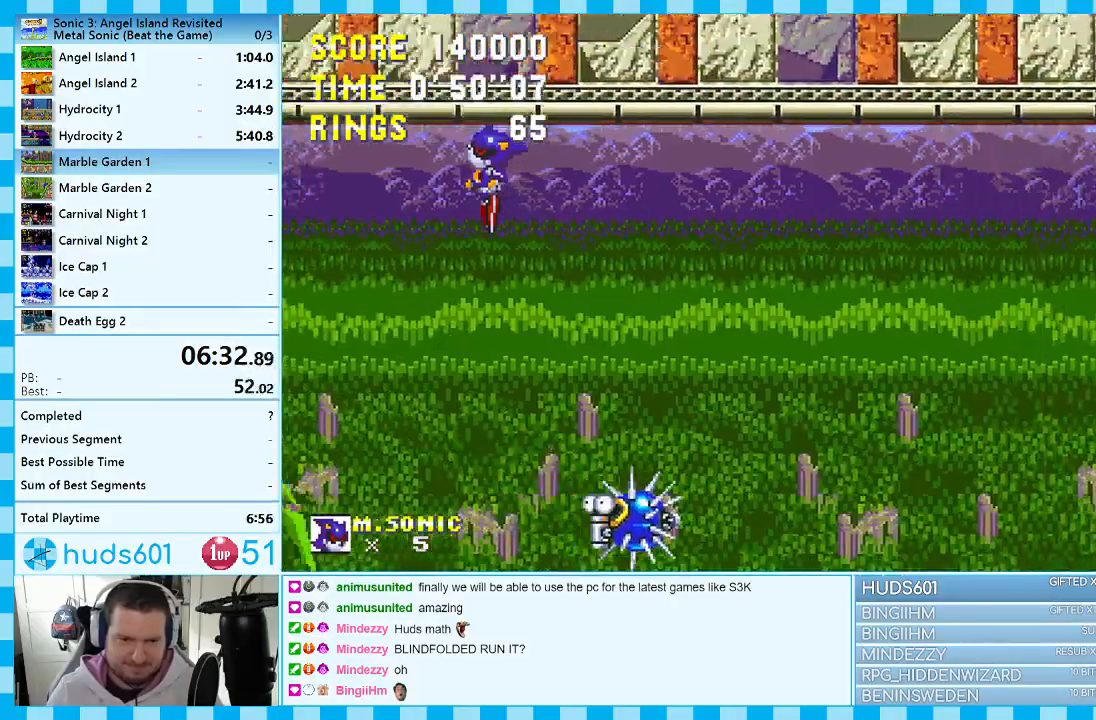
{"buttons": ["DPAD_LEFT"], "events": [[100, "DPAD_LEFT", "down"]]}
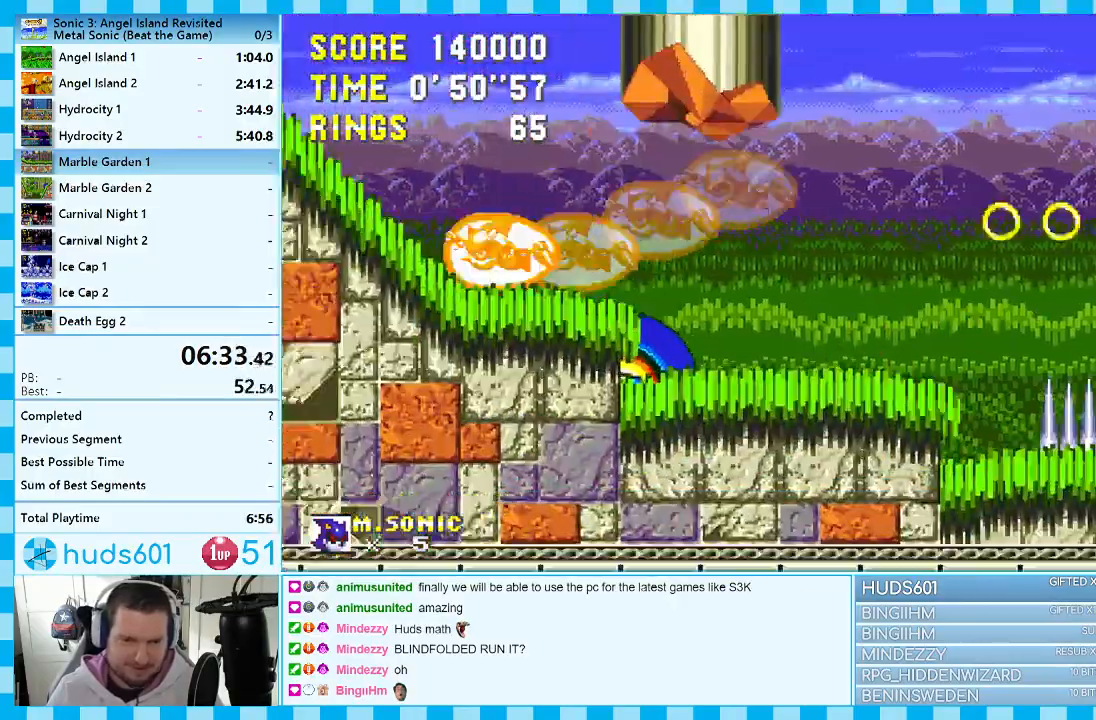
{"buttons": ["A", "DPAD_RIGHT"], "events": [[317, "DPAD_LEFT", "up"], [367, "A", "down"], [400, "DPAD_RIGHT", "down"]]}
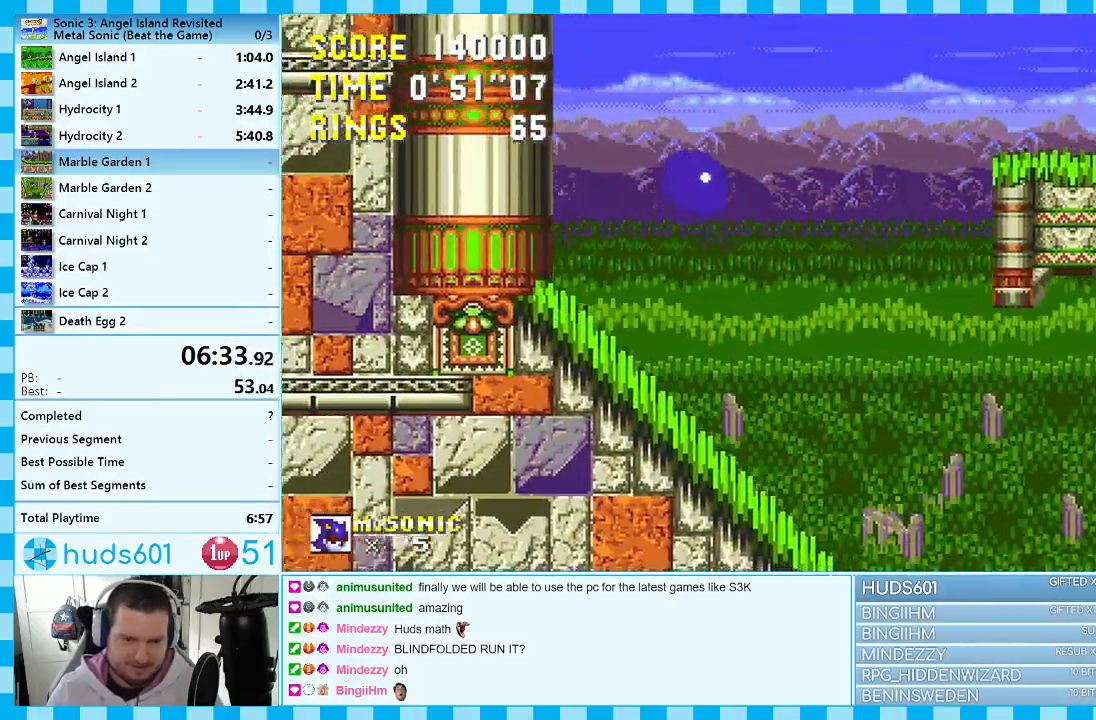
{"buttons": [], "events": [[183, "DPAD_RIGHT", "up"], [333, "DPAD_RIGHT", "down"], [433, "A", "up"], [483, "DPAD_RIGHT", "up"]]}
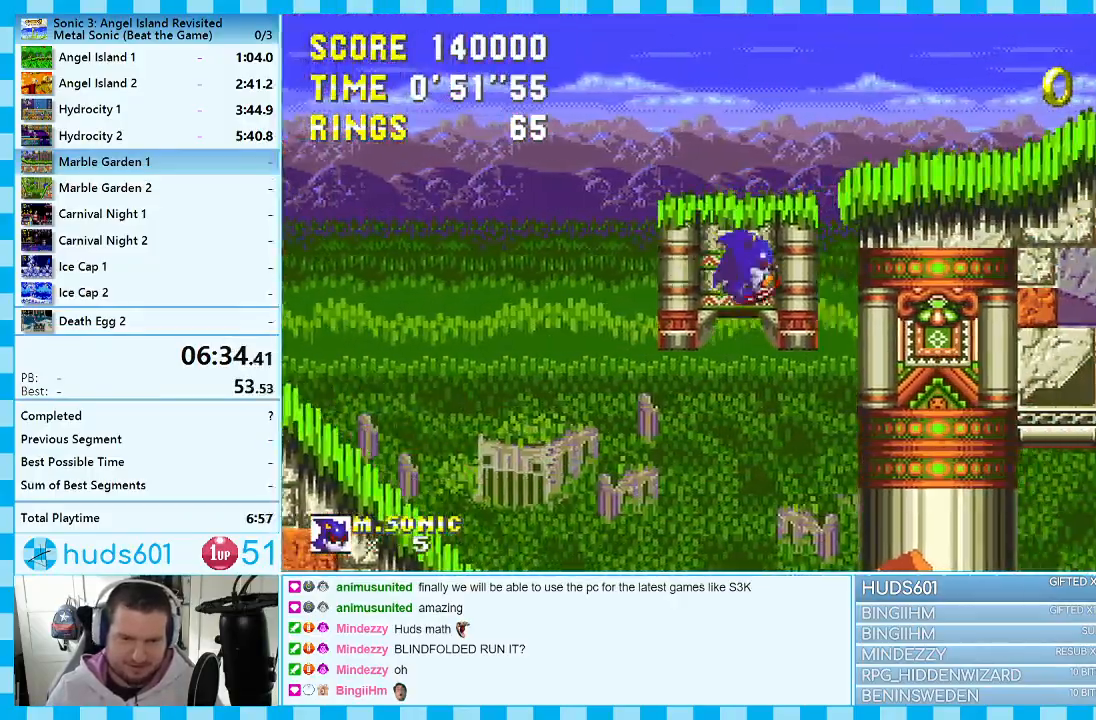
{"buttons": ["DPAD_LEFT"], "events": [[400, "DPAD_LEFT", "down"]]}
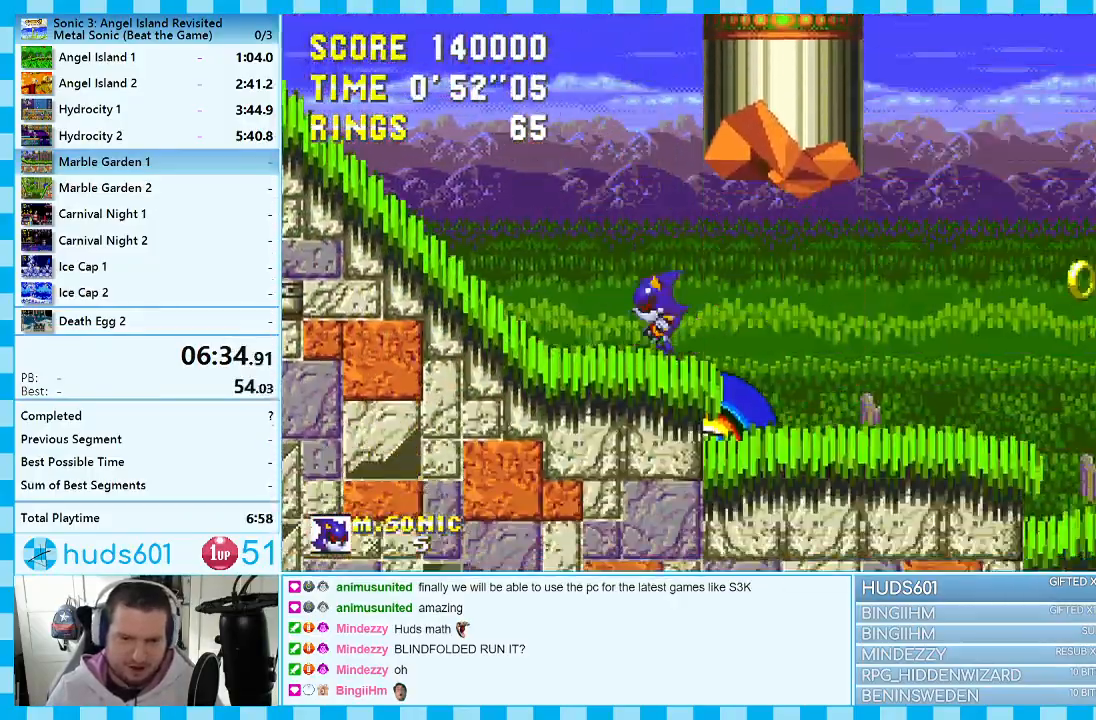
{"buttons": ["DPAD_UP"], "events": [[50, "DPAD_LEFT", "up"], [233, "DPAD_UP", "down"], [300, "A", "down"], [483, "A", "up"]]}
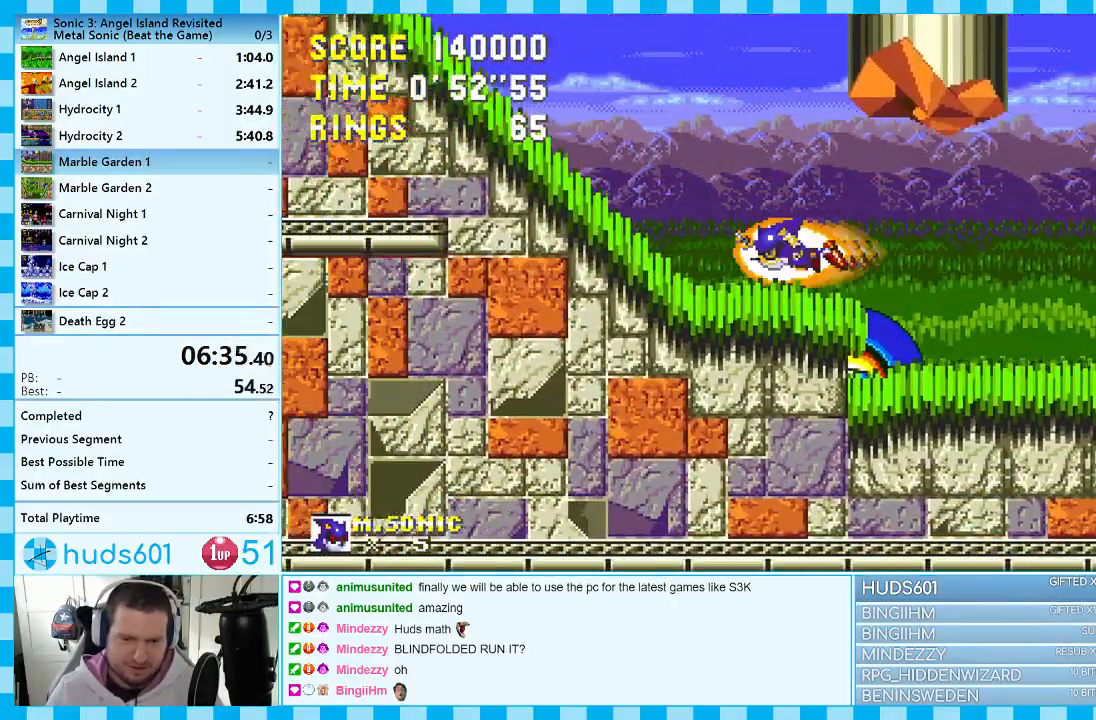
{"buttons": [], "events": [[500, "DPAD_UP", "up"]]}
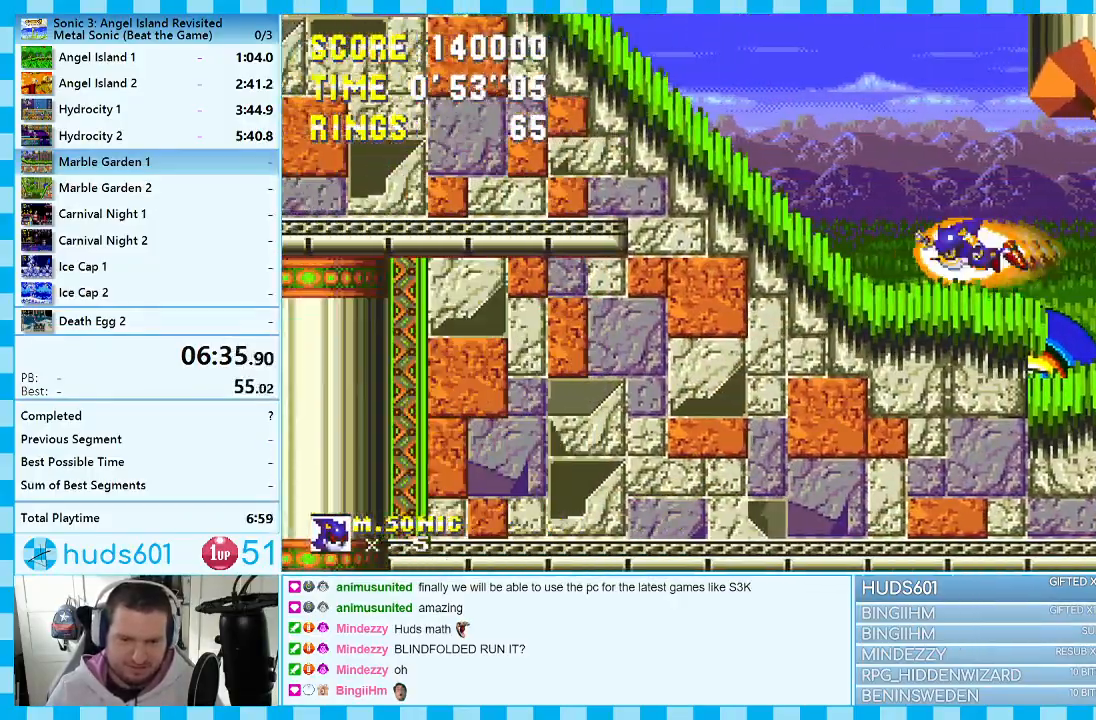
{"buttons": ["A", "DPAD_RIGHT"], "events": [[83, "DPAD_LEFT", "down"], [417, "DPAD_LEFT", "up"], [433, "A", "down"], [467, "DPAD_RIGHT", "down"]]}
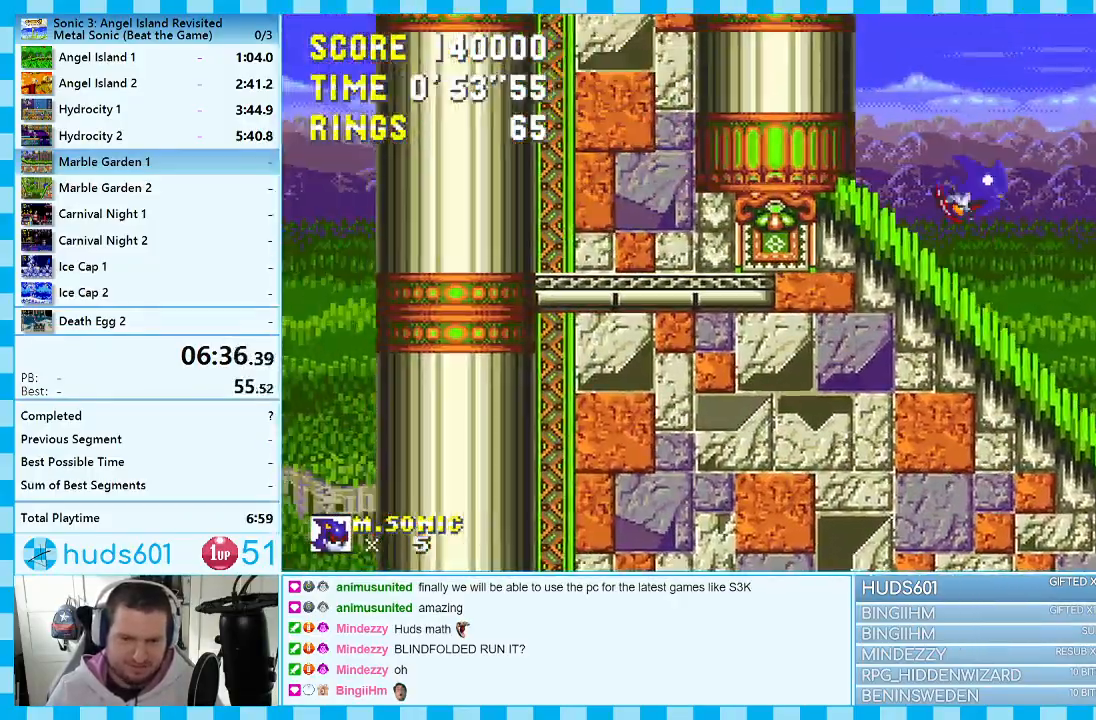
{"buttons": ["A", "DPAD_RIGHT"], "events": []}
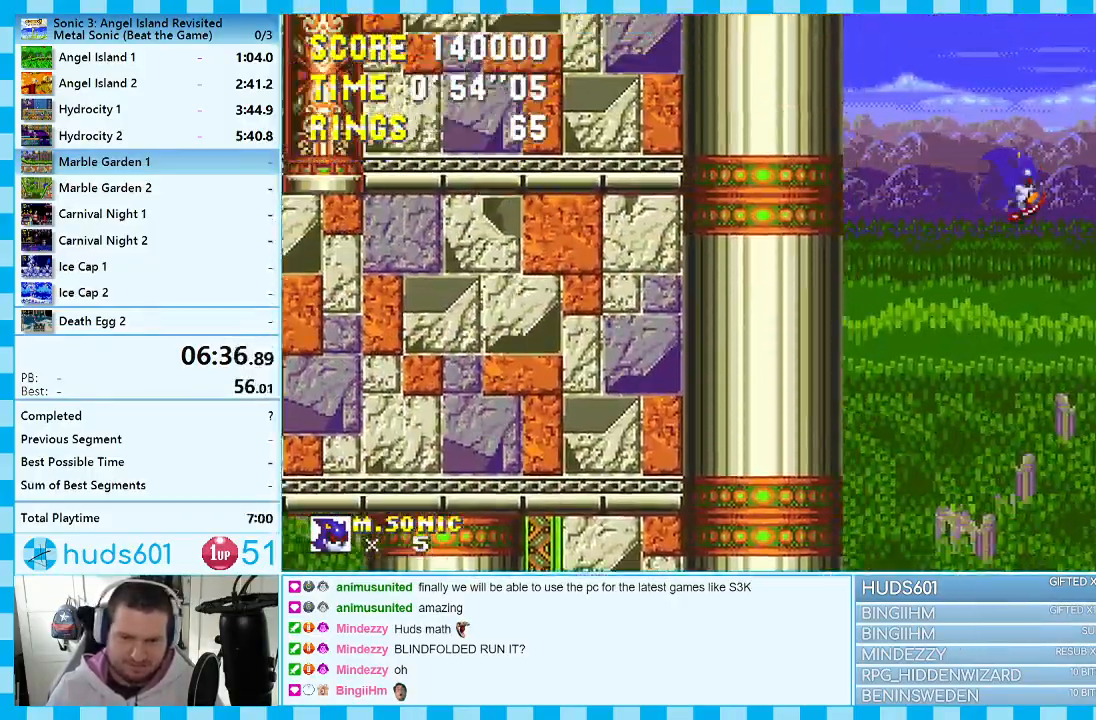
{"buttons": ["A"], "events": [[150, "A", "up"], [267, "A", "down"], [450, "DPAD_RIGHT", "up"]]}
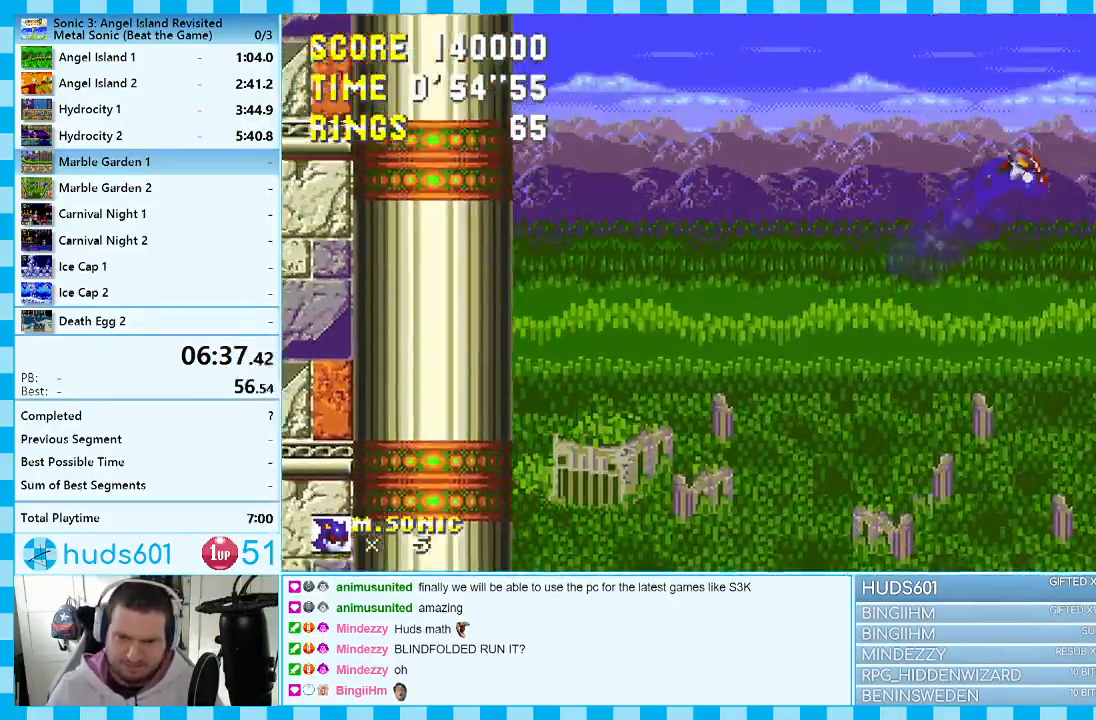
{"buttons": ["A", "DPAD_RIGHT"], "events": [[117, "DPAD_RIGHT", "down"], [133, "DPAD_RIGHT", "up"], [250, "DPAD_RIGHT", "down"]]}
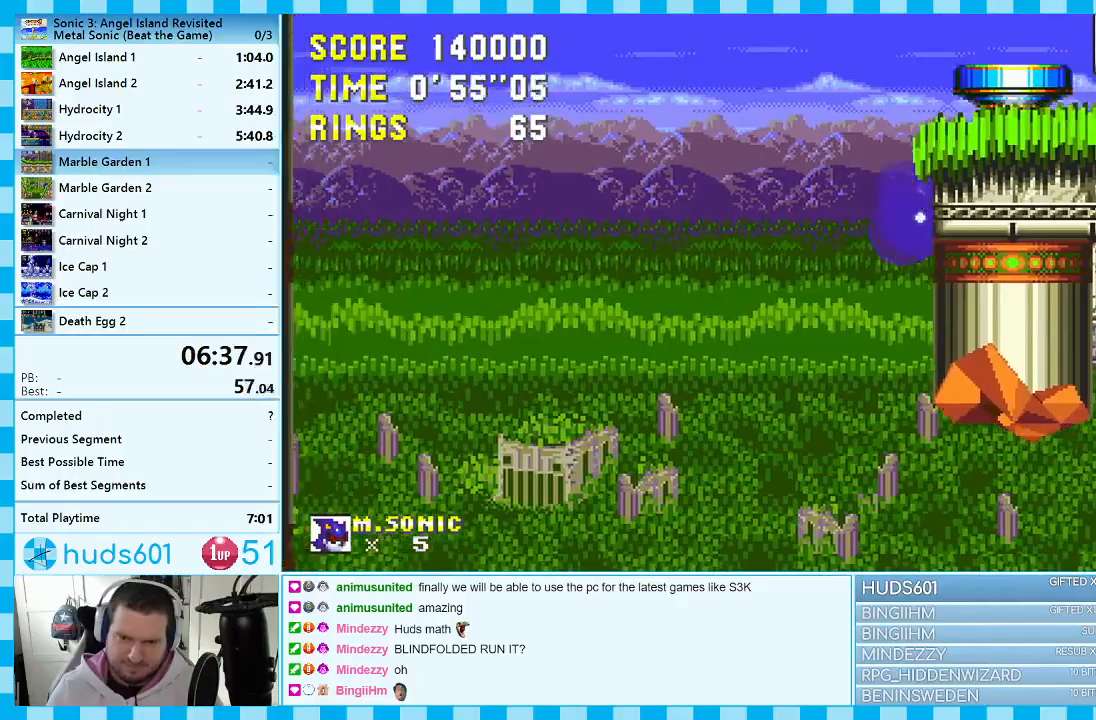
{"buttons": ["DPAD_RIGHT"], "events": [[33, "A", "up"]]}
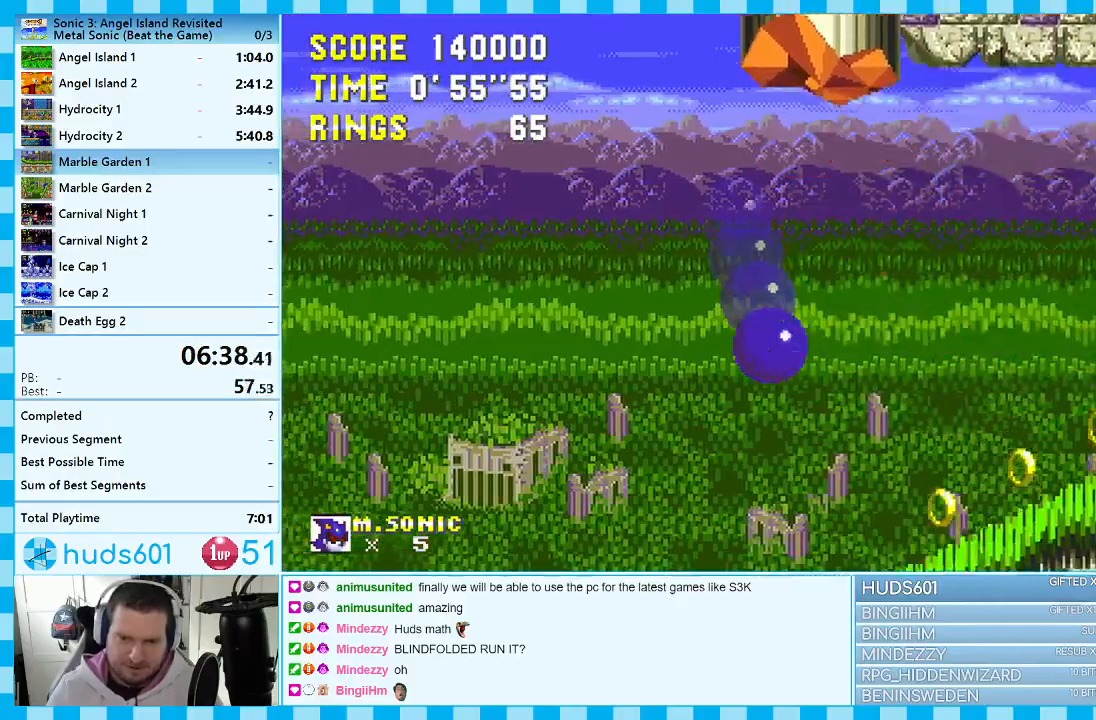
{"buttons": ["DPAD_RIGHT"], "events": [[183, "A", "down"], [300, "A", "up"]]}
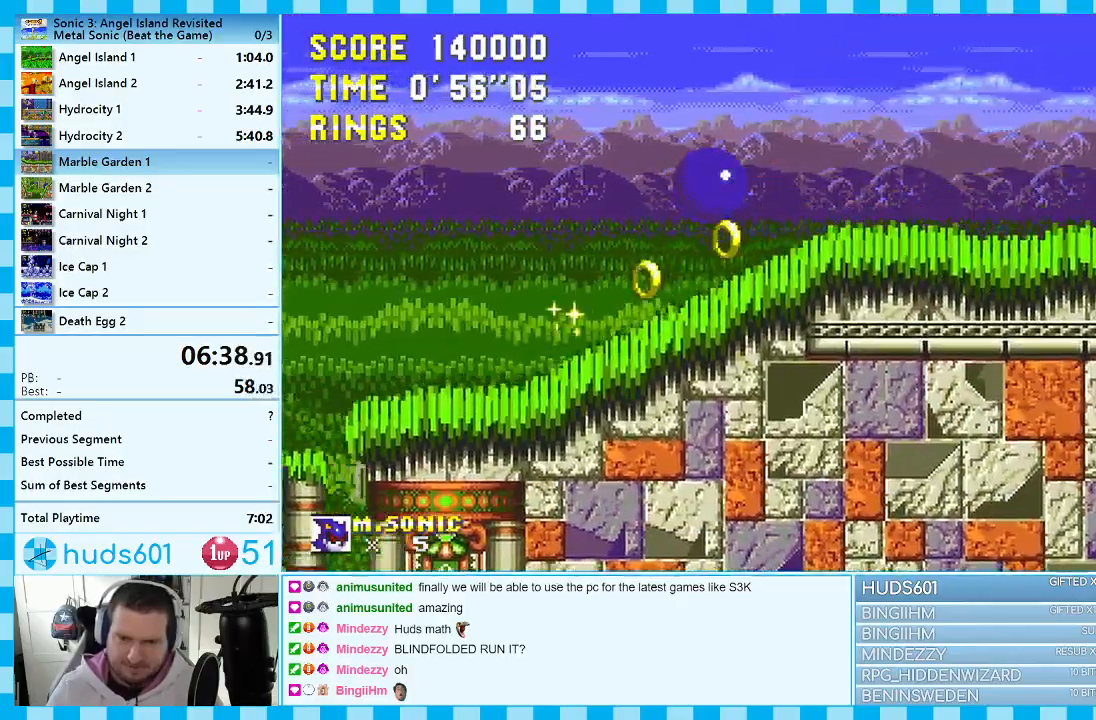
{"buttons": ["DPAD_RIGHT"], "events": []}
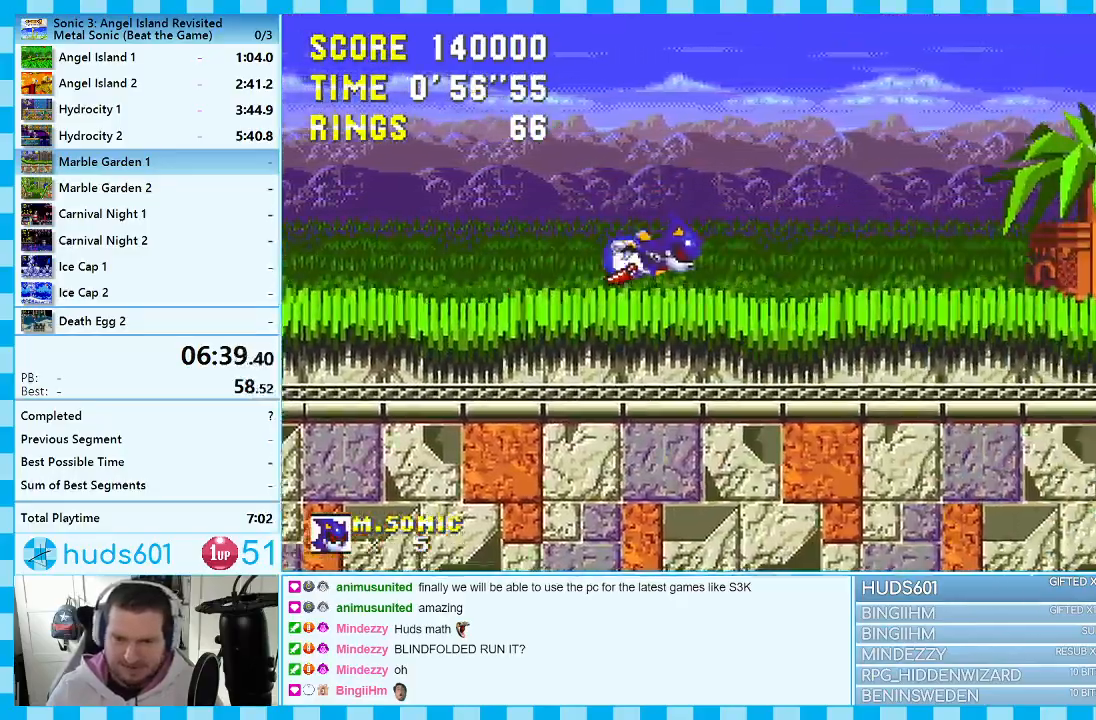
{"buttons": ["DPAD_RIGHT"], "events": [[100, "A", "down"], [217, "A", "up"]]}
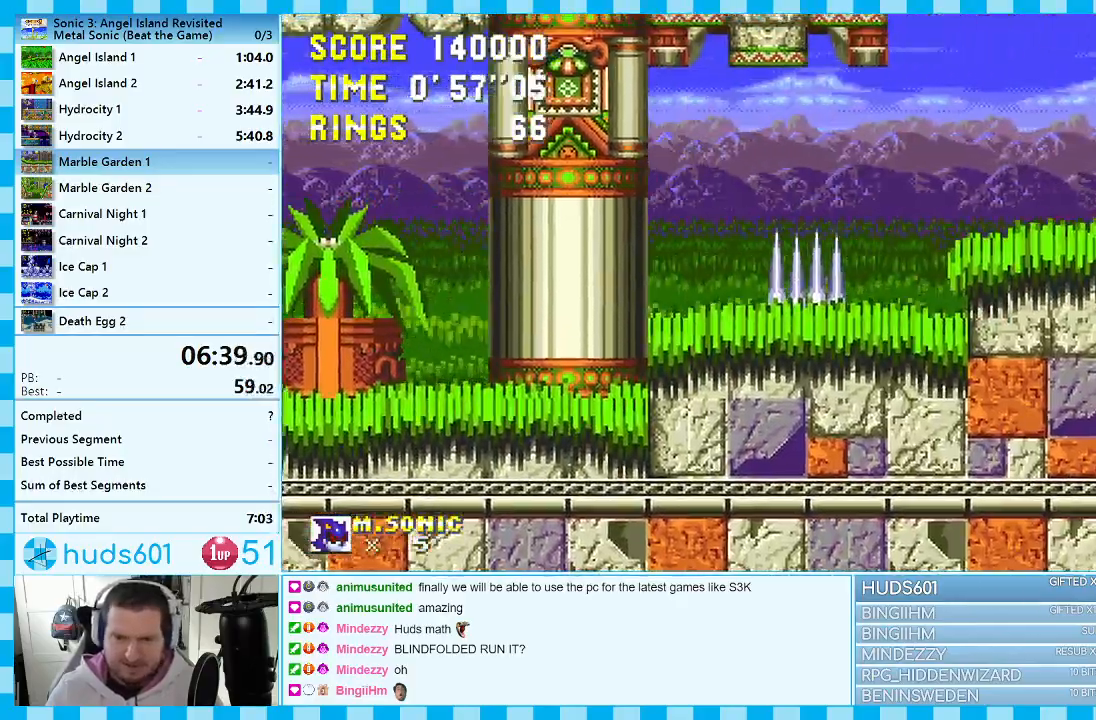
{"buttons": ["DPAD_LEFT"], "events": [[333, "DPAD_RIGHT", "up"], [400, "DPAD_LEFT", "down"]]}
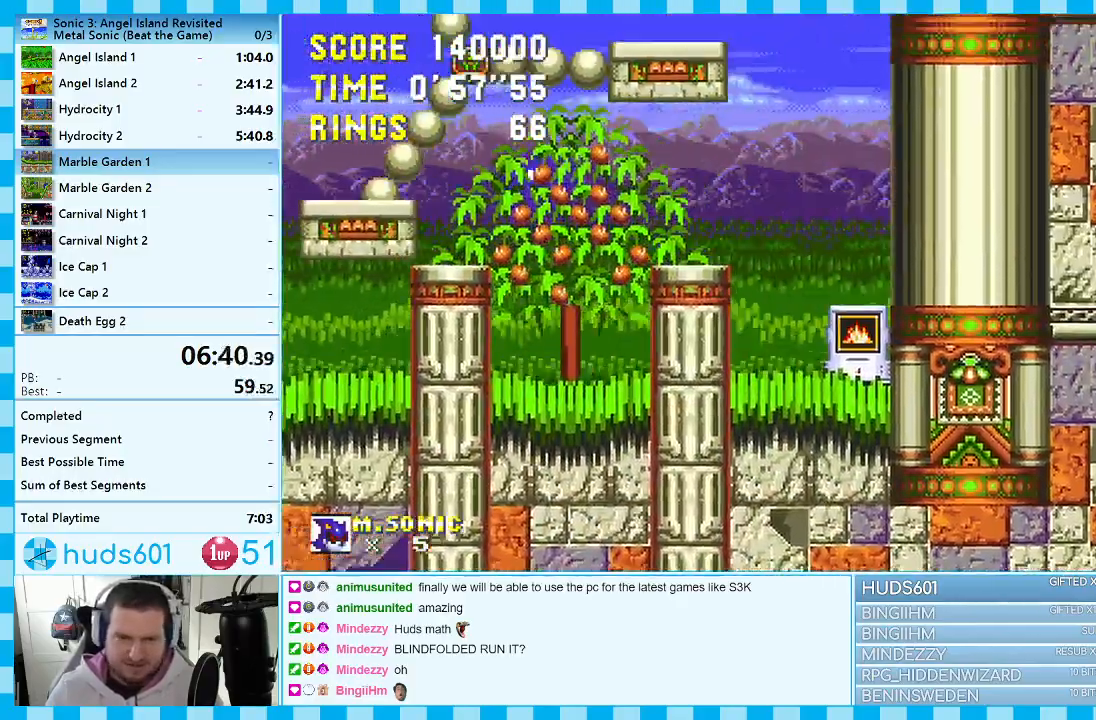
{"buttons": ["DPAD_LEFT"], "events": []}
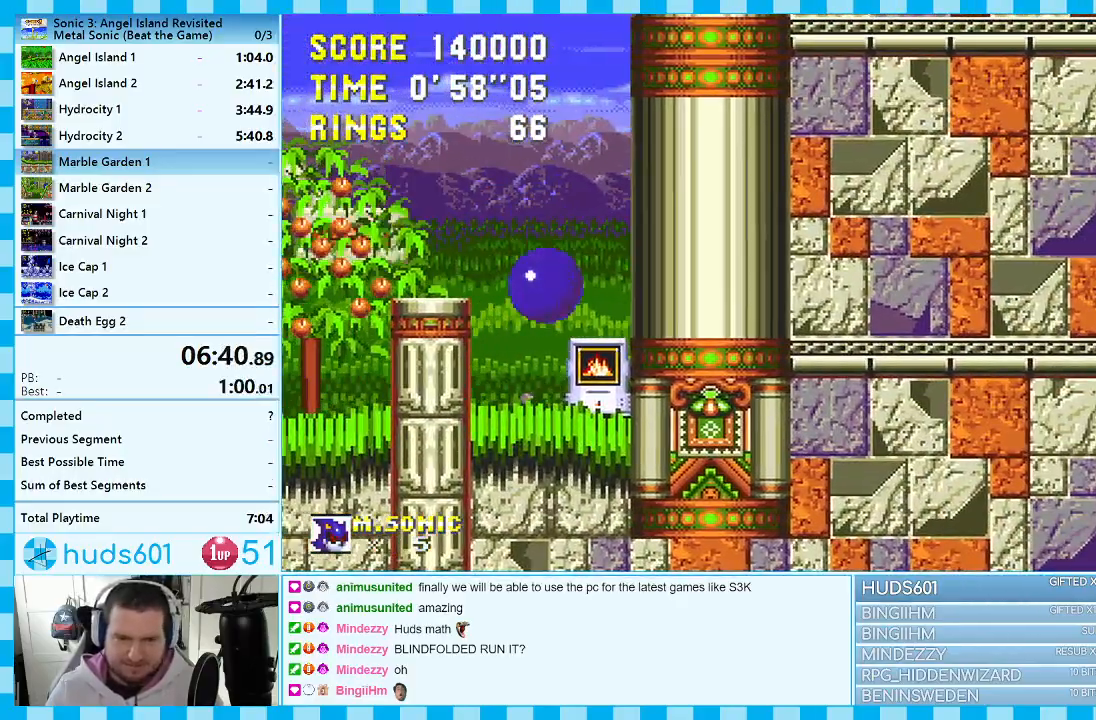
{"buttons": [], "events": [[433, "DPAD_LEFT", "up"]]}
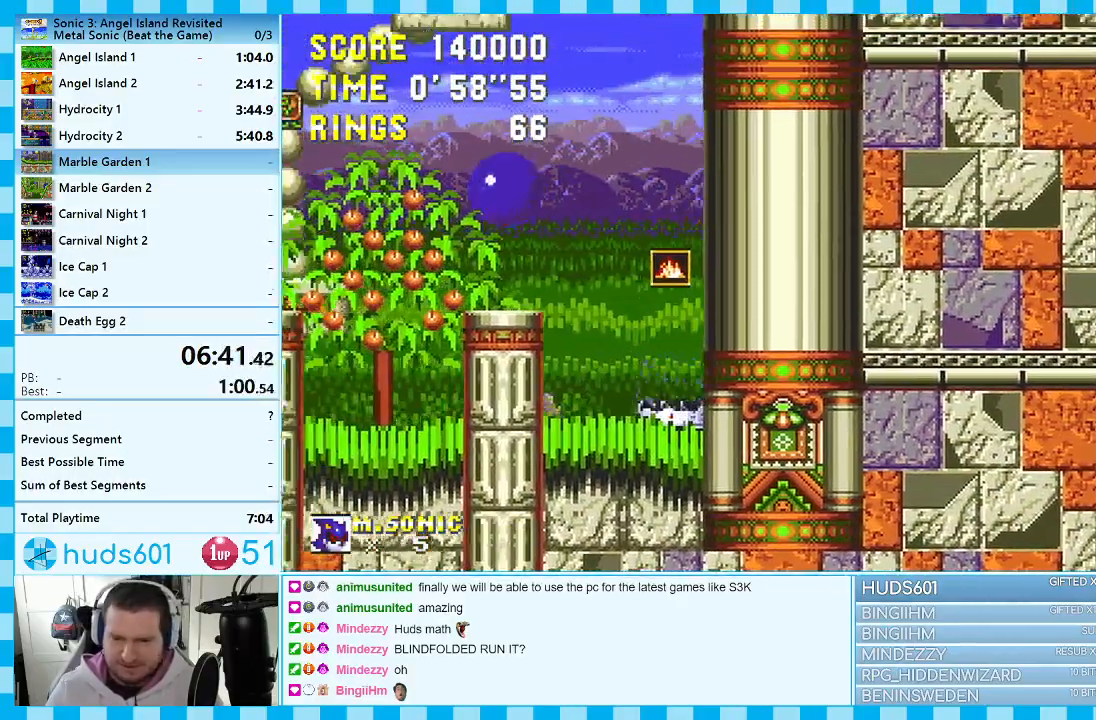
{"buttons": ["A", "DPAD_UP", "DPAD_LEFT"], "events": [[383, "A", "down"], [433, "DPAD_UP", "down"], [500, "DPAD_LEFT", "down"]]}
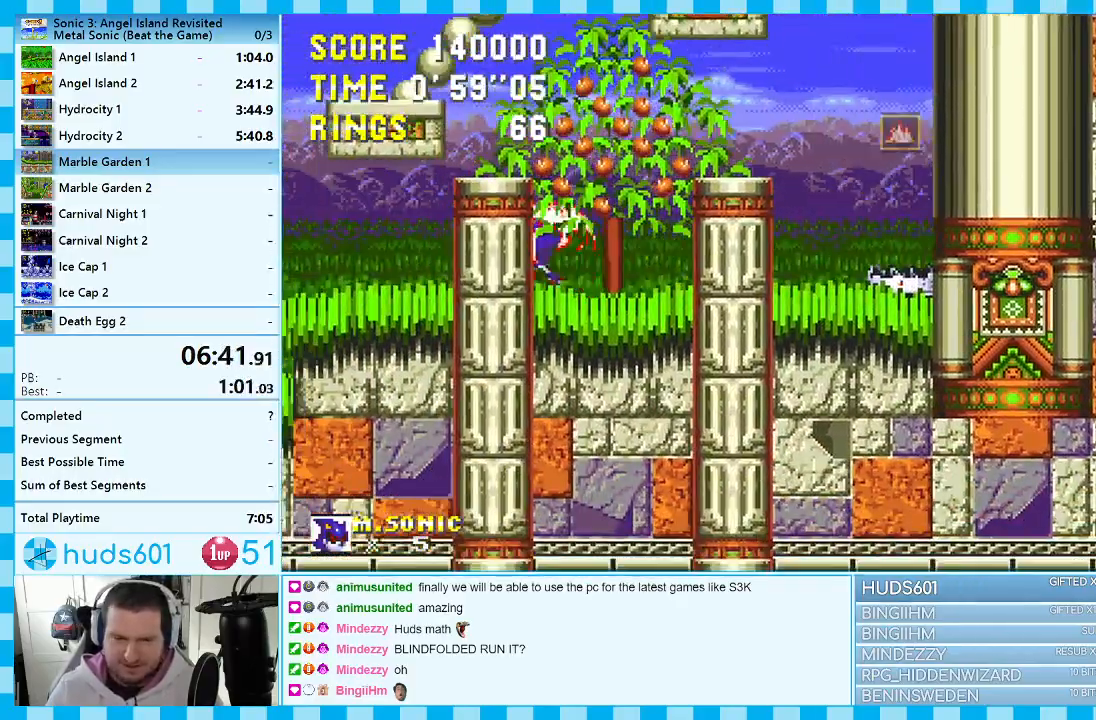
{"buttons": ["A"], "events": [[200, "A", "up"], [217, "DPAD_LEFT", "up"], [250, "DPAD_RIGHT", "down"], [250, "DPAD_UP", "up"], [267, "A", "down"], [483, "DPAD_RIGHT", "up"]]}
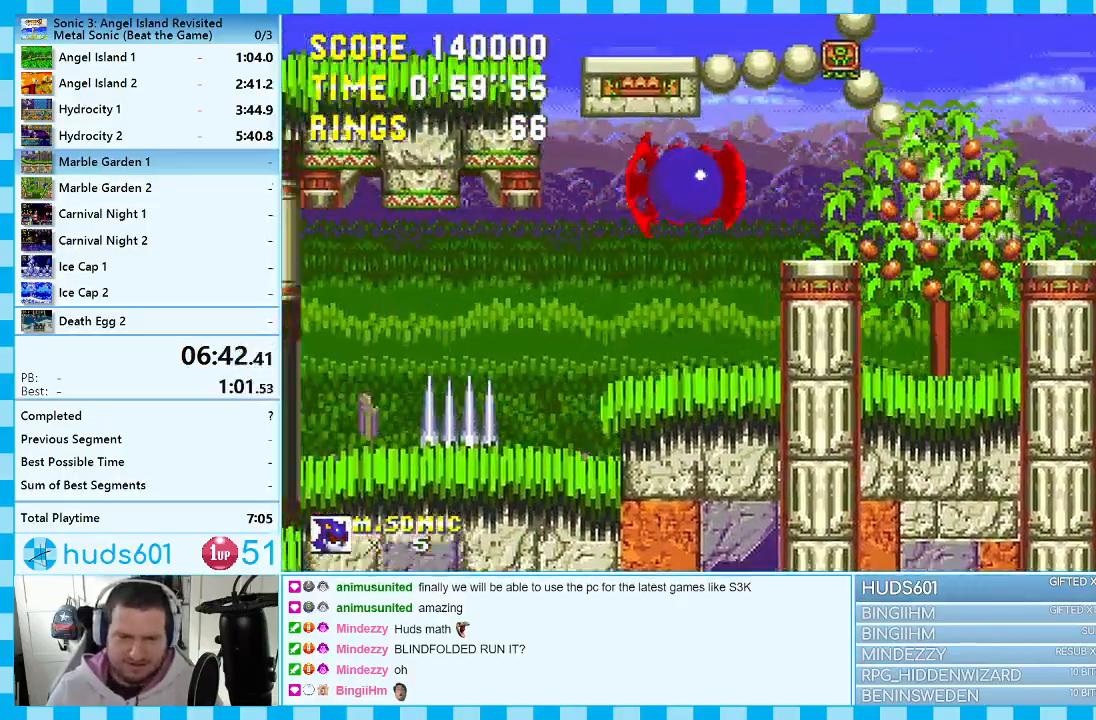
{"buttons": ["A", "DPAD_LEFT"], "events": [[100, "A", "up"], [117, "DPAD_UP", "down"], [150, "A", "down"], [150, "DPAD_LEFT", "down"], [450, "DPAD_UP", "up"]]}
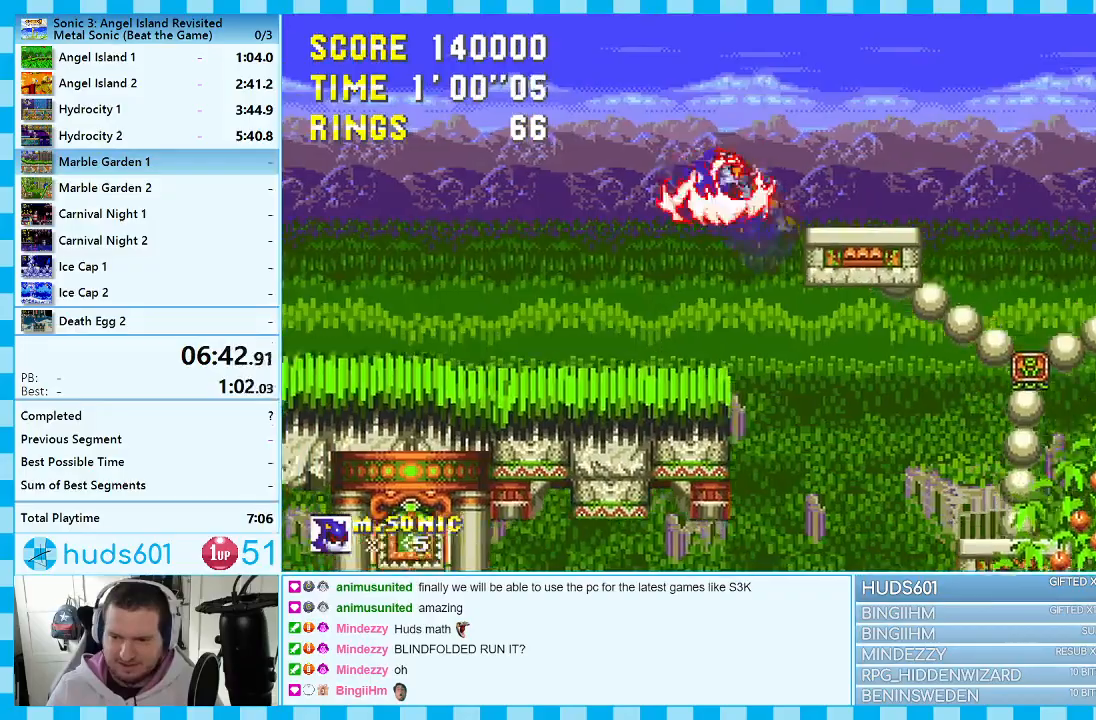
{"buttons": ["DPAD_LEFT"], "events": [[83, "A", "up"]]}
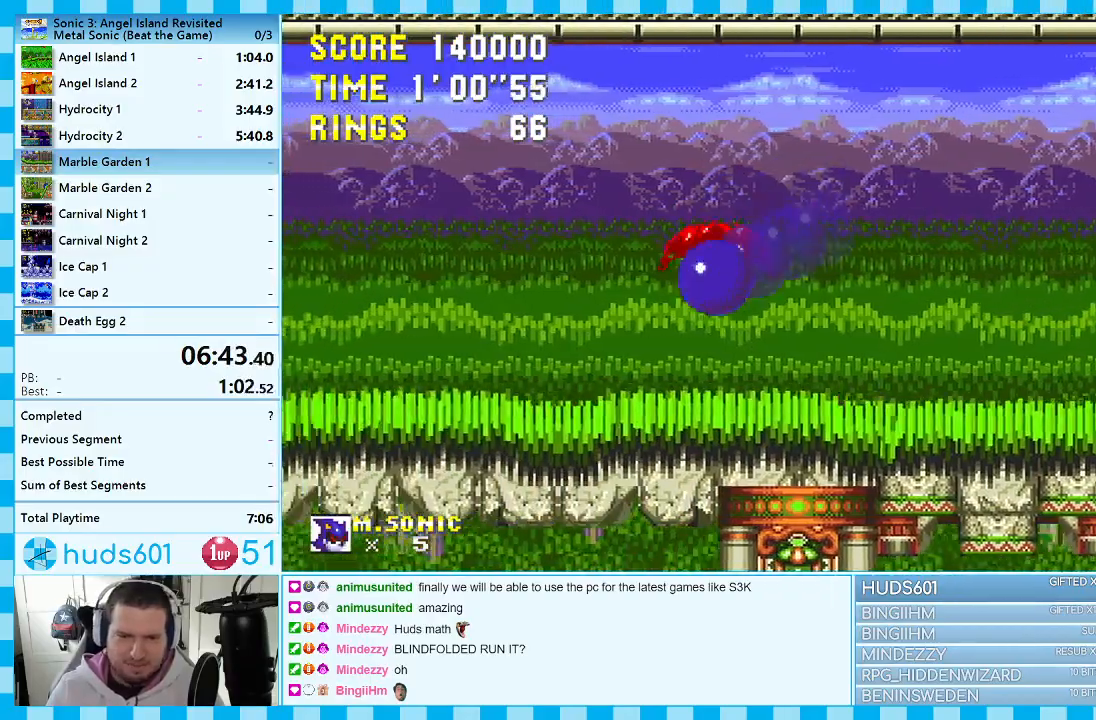
{"buttons": ["DPAD_LEFT"], "events": [[233, "A", "down"], [400, "A", "up"]]}
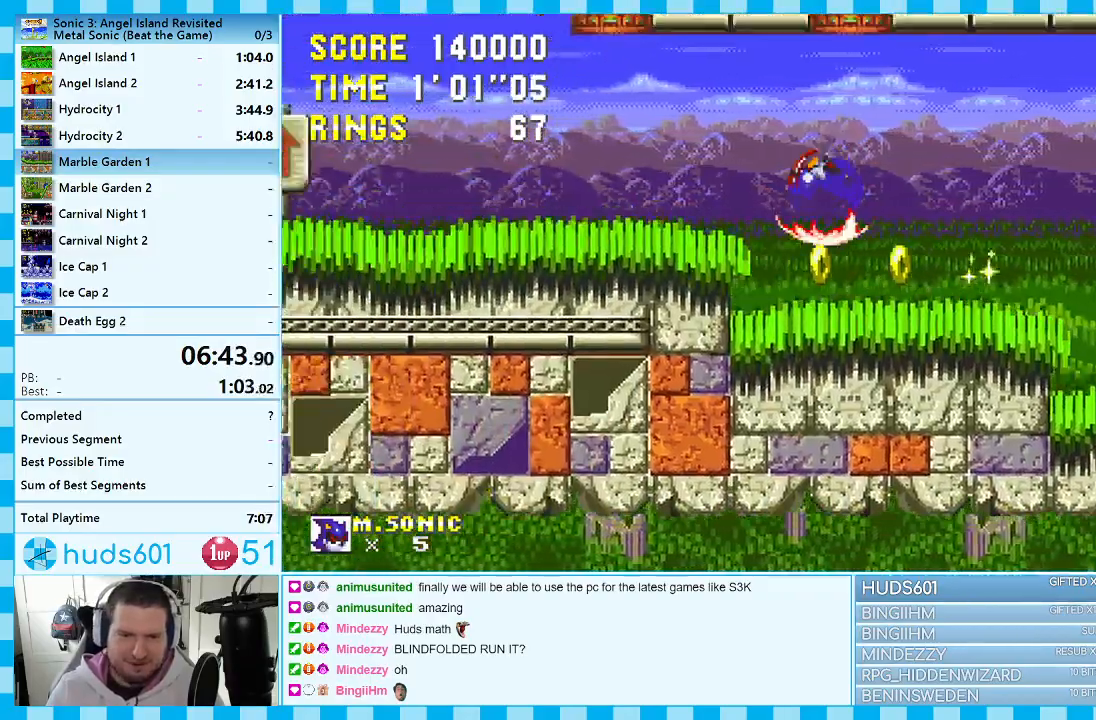
{"buttons": [], "events": [[133, "DPAD_LEFT", "up"], [167, "DPAD_RIGHT", "down"], [350, "DPAD_RIGHT", "up"], [433, "DPAD_RIGHT", "down"], [483, "DPAD_RIGHT", "up"]]}
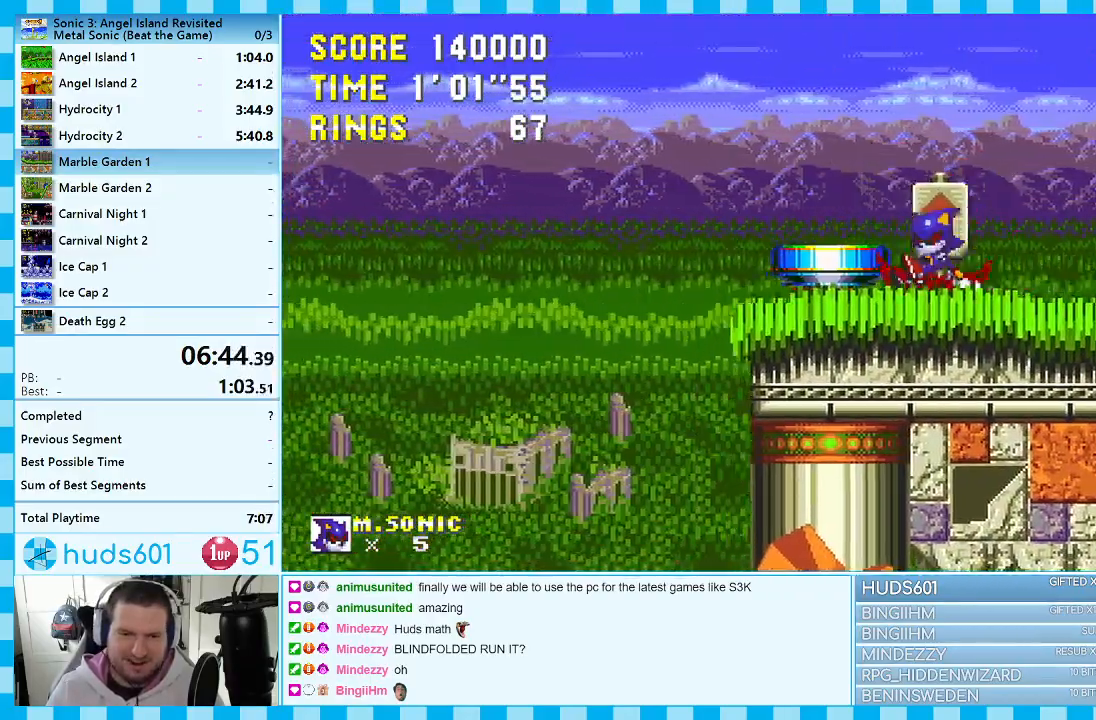
{"buttons": [], "events": [[100, "A", "down"], [100, "DPAD_LEFT", "down"], [167, "A", "up"], [267, "DPAD_LEFT", "up"]]}
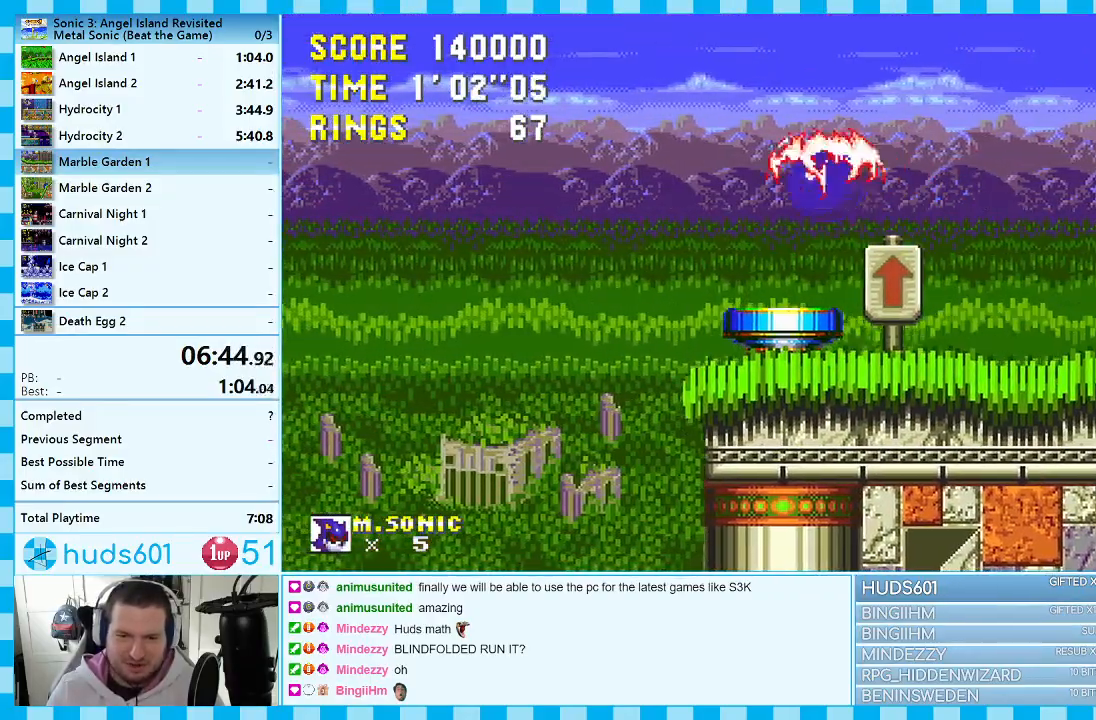
{"buttons": ["DPAD_LEFT"], "events": [[133, "DPAD_LEFT", "down"], [217, "DPAD_LEFT", "up"], [333, "DPAD_LEFT", "down"]]}
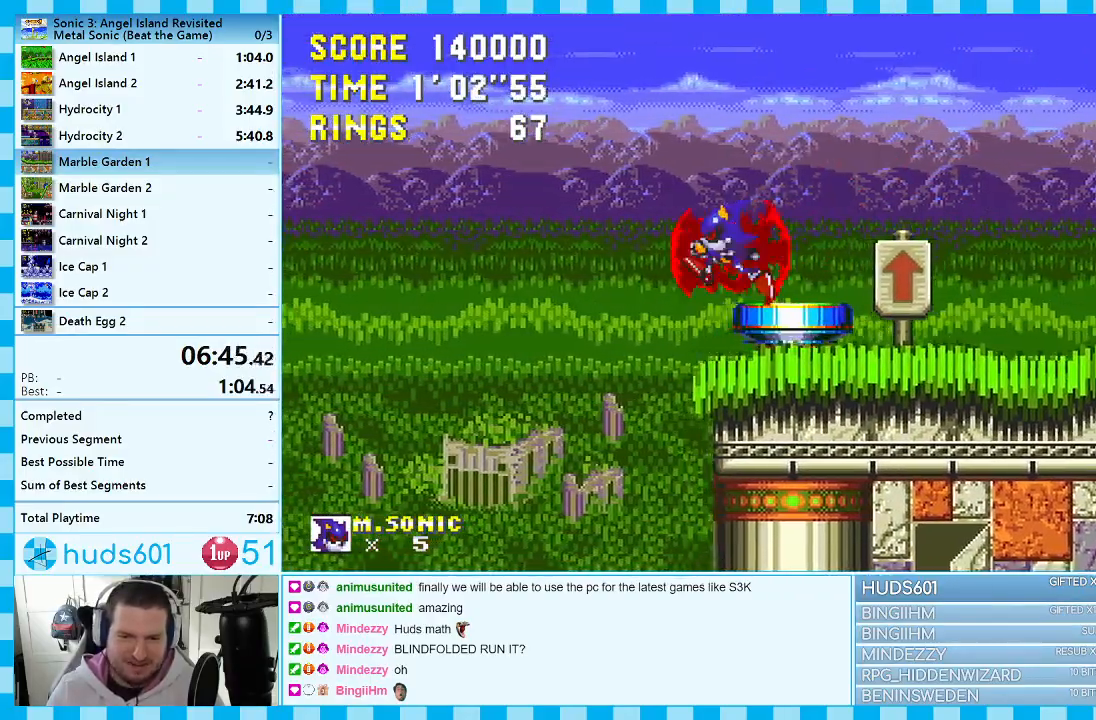
{"buttons": ["DPAD_RIGHT"], "events": [[150, "DPAD_UP", "down"], [200, "DPAD_LEFT", "up"], [200, "DPAD_UP", "up"], [233, "DPAD_RIGHT", "down"], [333, "A", "down"], [500, "A", "up"]]}
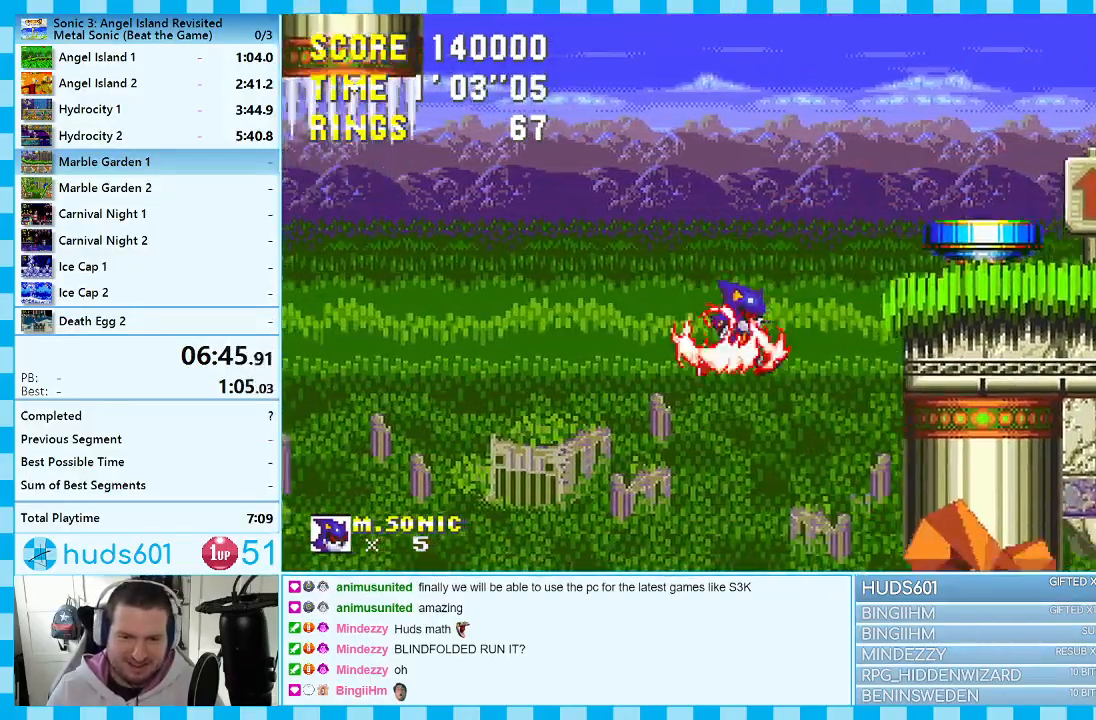
{"buttons": ["DPAD_RIGHT"], "events": []}
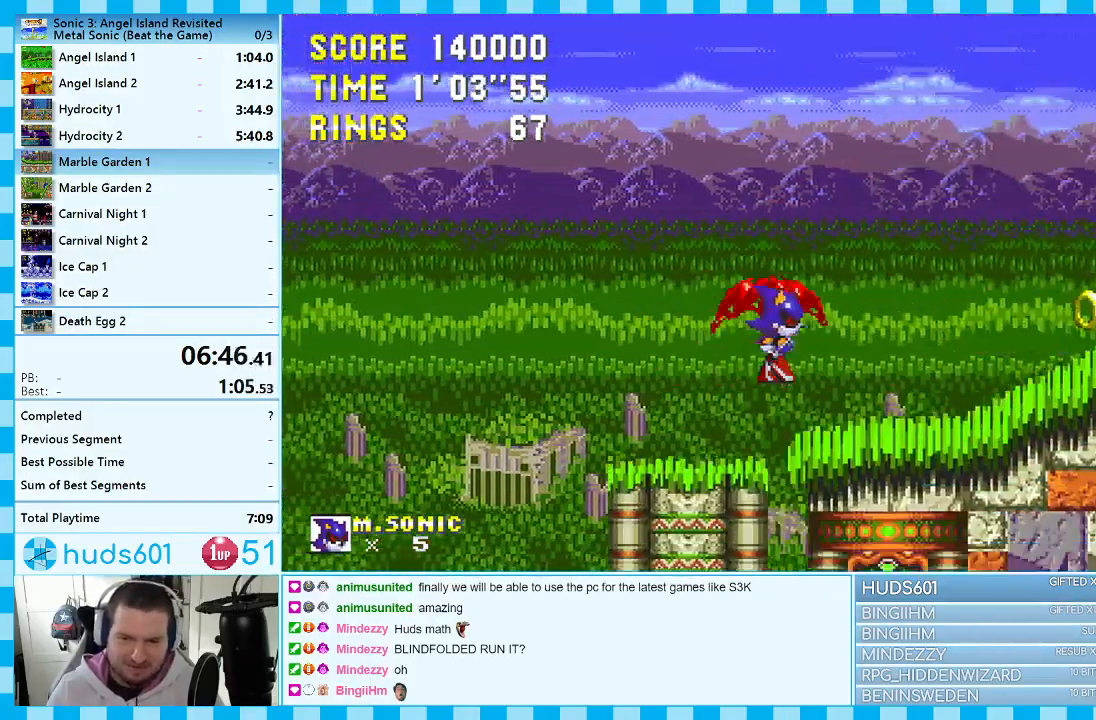
{"buttons": ["DPAD_RIGHT"], "events": [[217, "A", "down"], [333, "A", "up"]]}
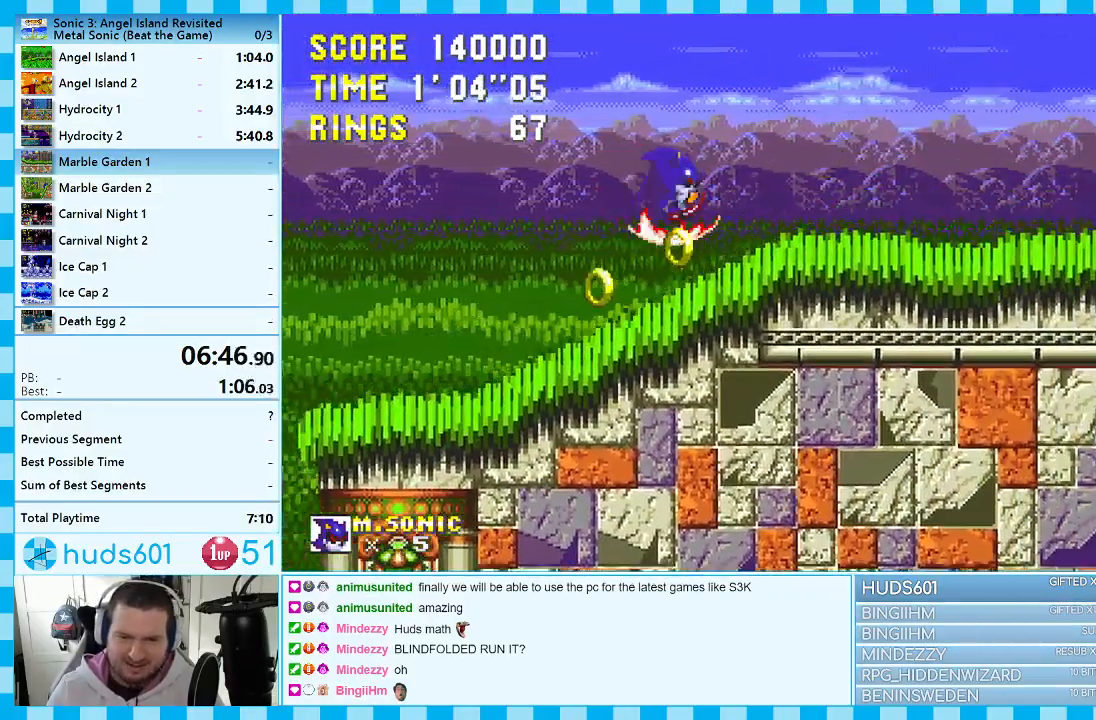
{"buttons": ["DPAD_RIGHT"], "events": []}